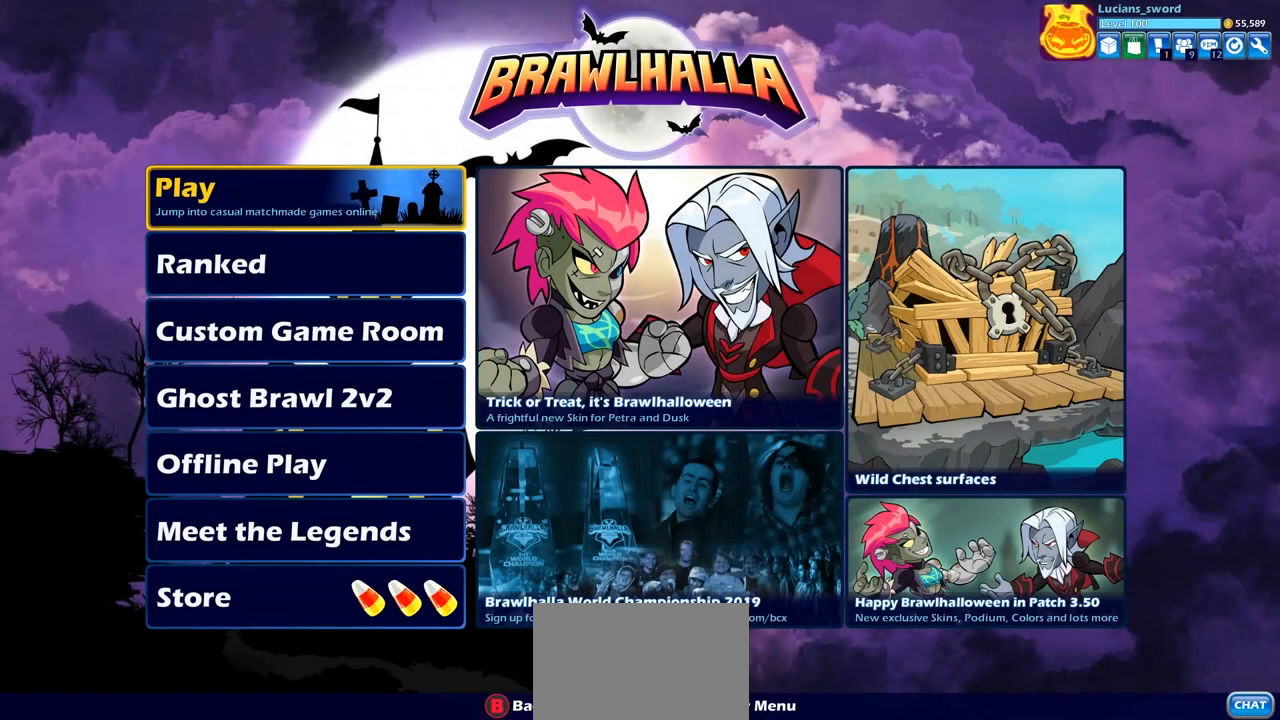
Gameplay with a controller (PlayStation layout); each line is a JSON object with the inputs held at the frame after it. "events" lists button and stick changes between this image and that frame as [ms after this image, input, new state], when the widget could be followed in between.
{"buttons": [], "left_stick": "center", "right_stick": "center", "events": []}
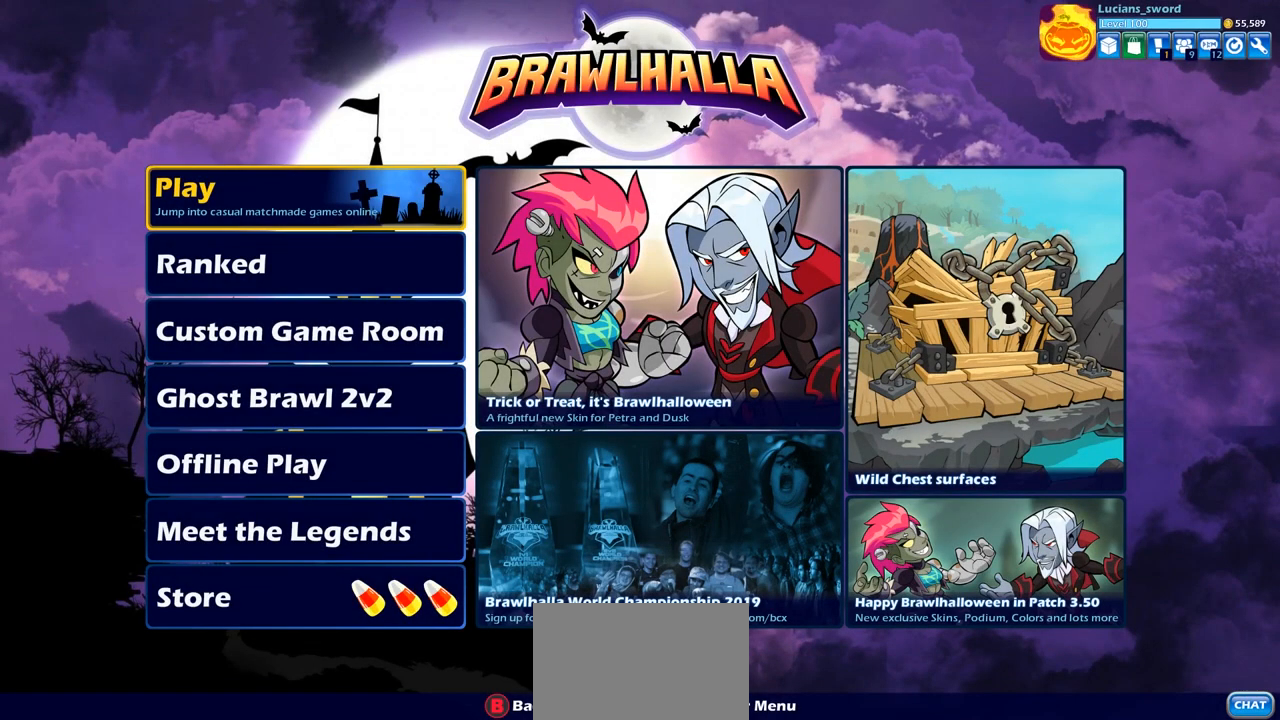
{"buttons": [], "left_stick": "center", "right_stick": "center", "events": []}
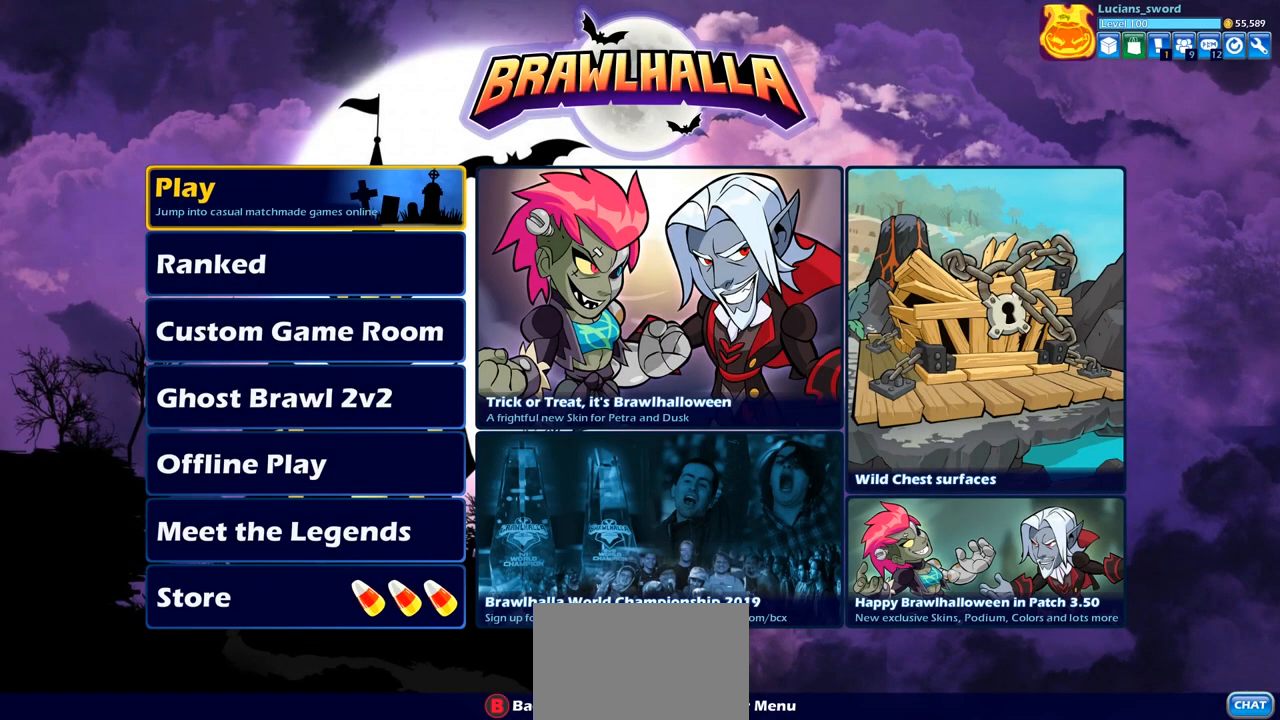
{"buttons": [], "left_stick": "center", "right_stick": "center", "events": []}
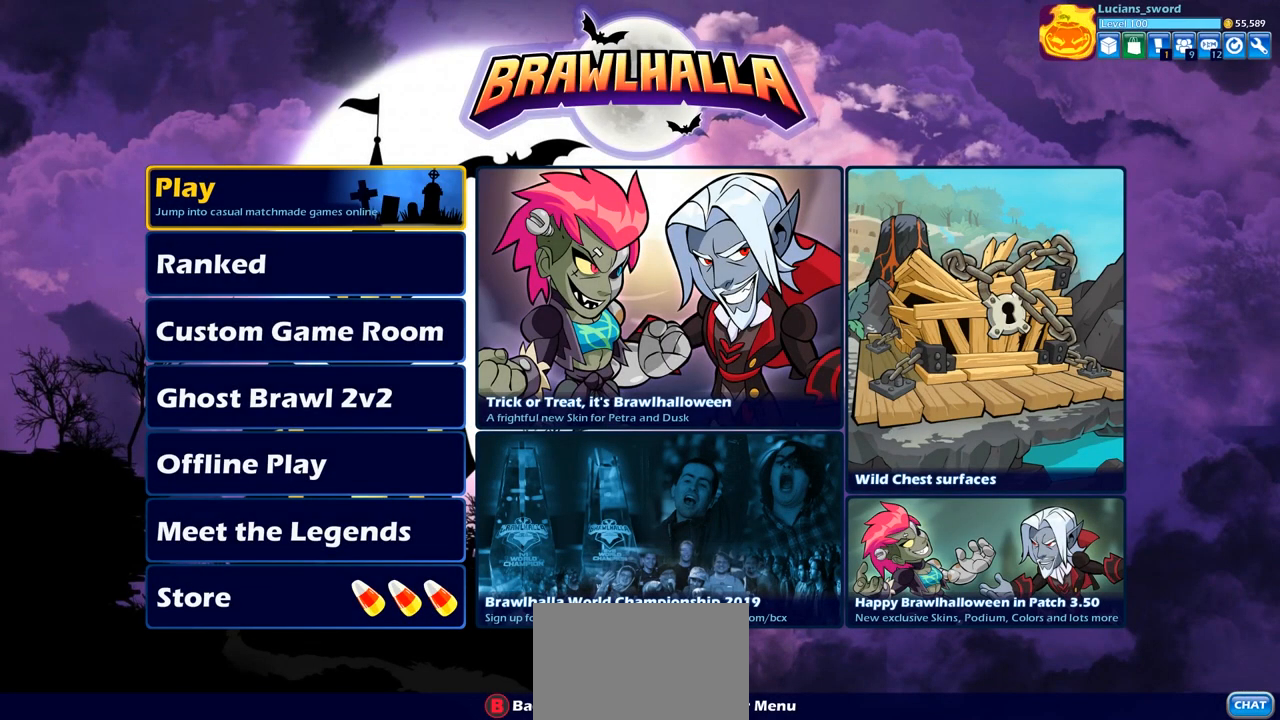
{"buttons": [], "left_stick": "center", "right_stick": "center", "events": []}
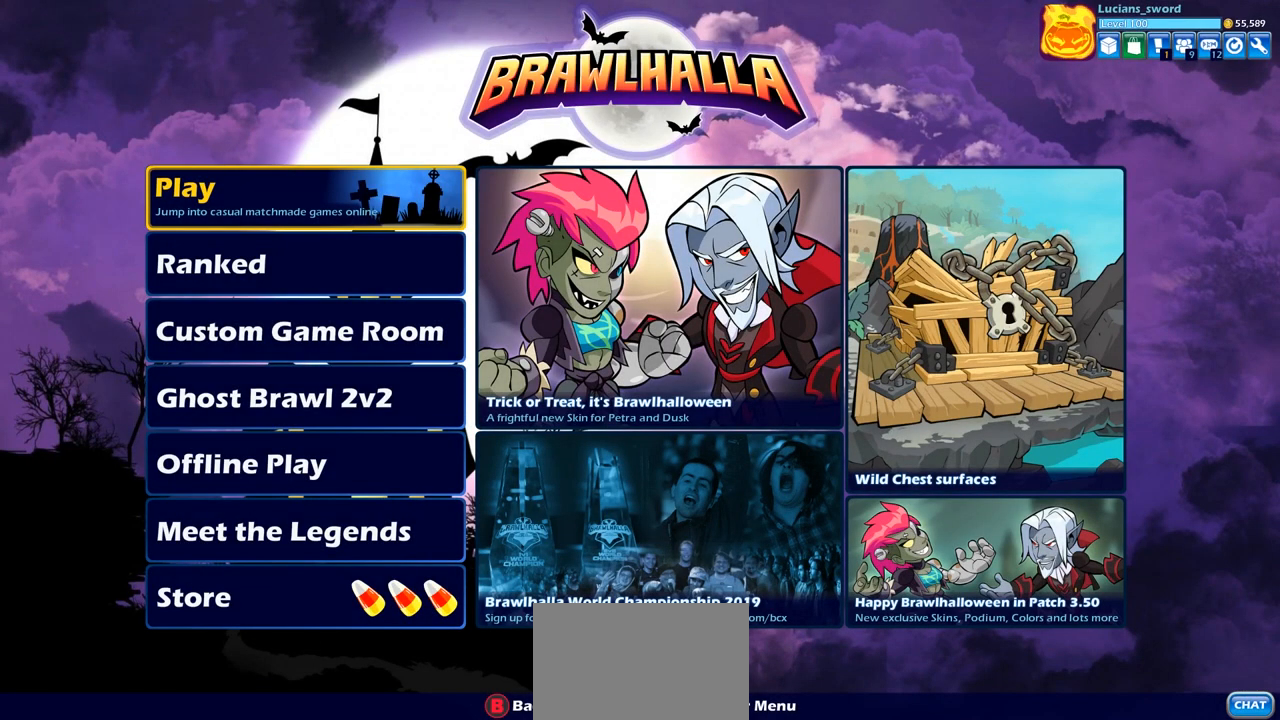
{"buttons": [], "left_stick": "center", "right_stick": "center", "events": []}
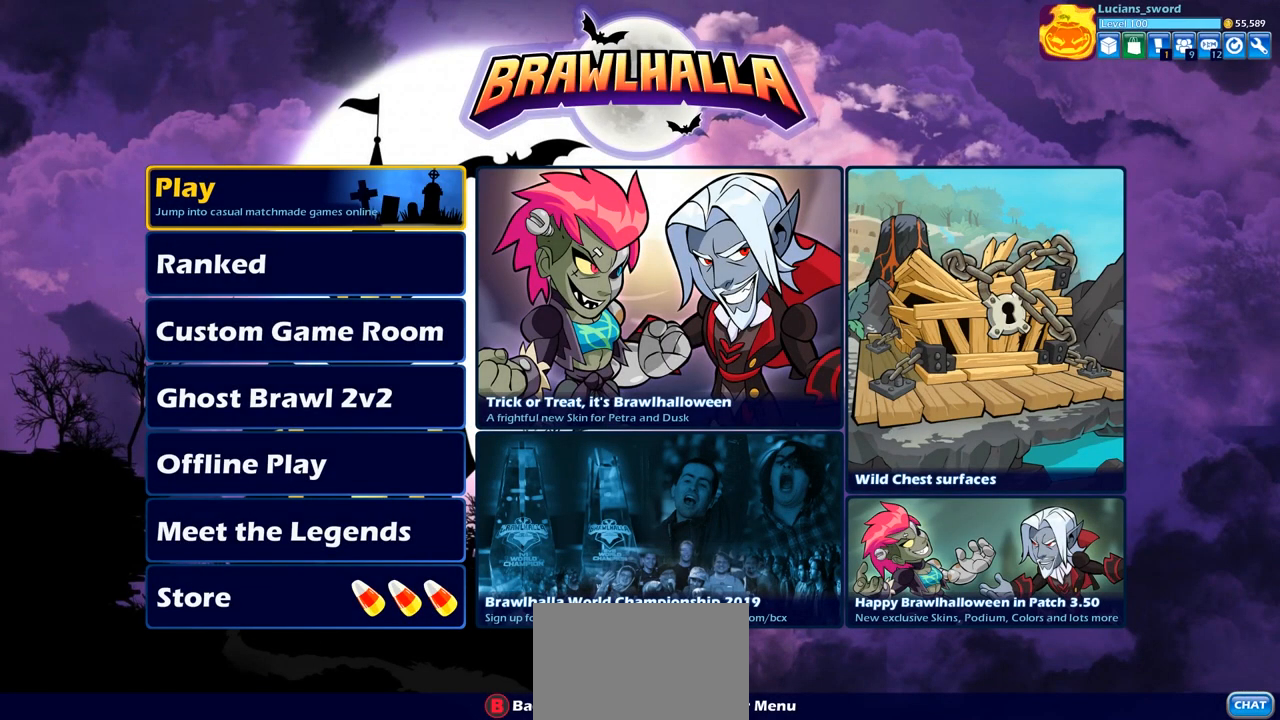
{"buttons": [], "left_stick": "center", "right_stick": "center", "events": []}
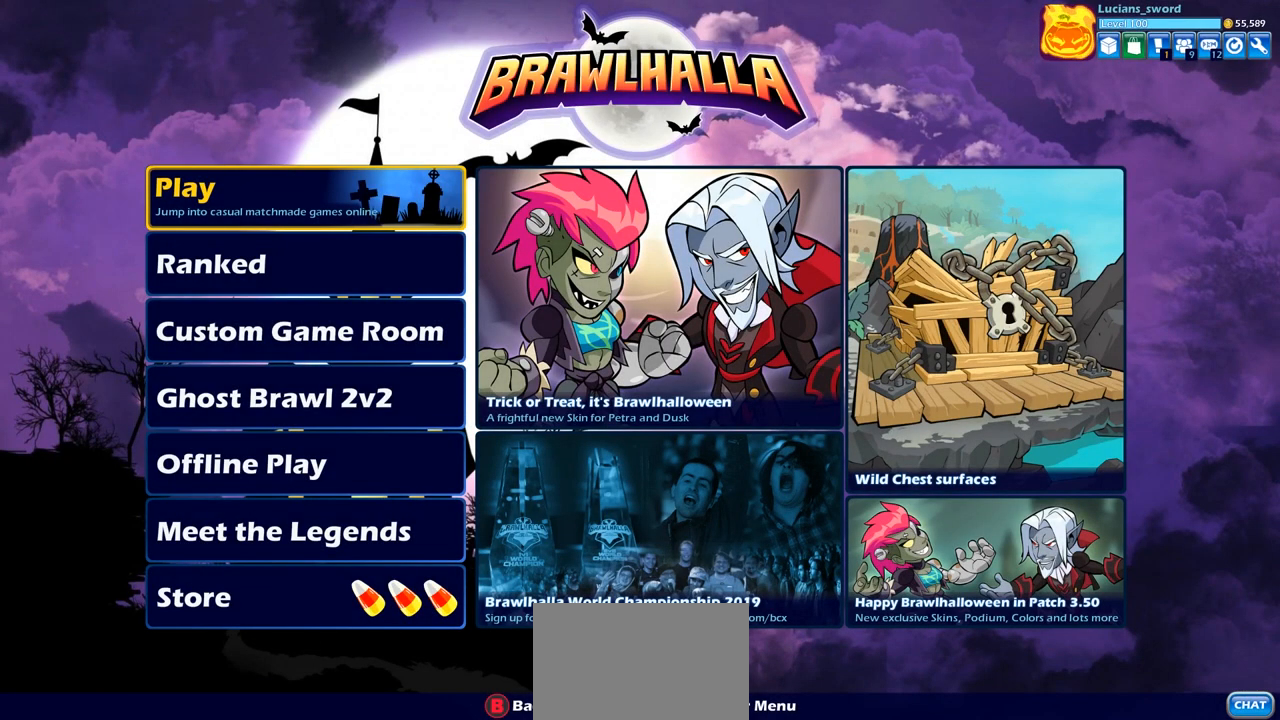
{"buttons": [], "left_stick": "center", "right_stick": "center", "events": []}
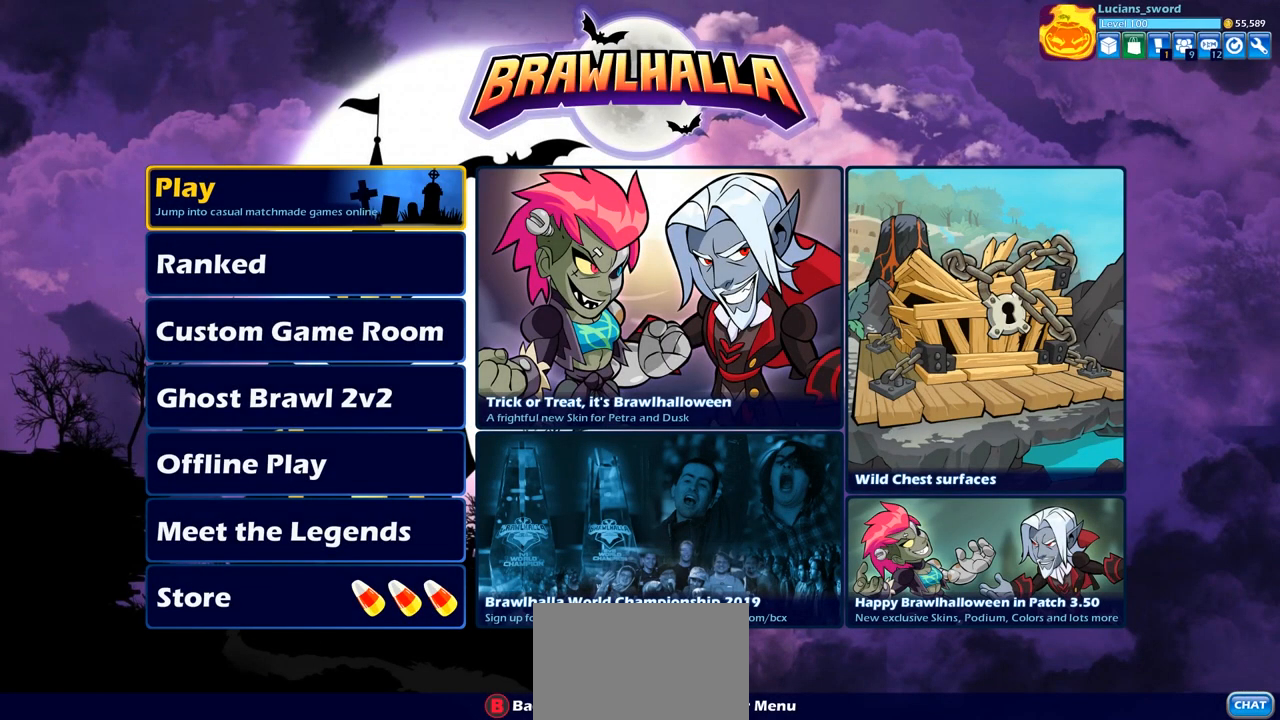
{"buttons": [], "left_stick": "center", "right_stick": "center", "events": []}
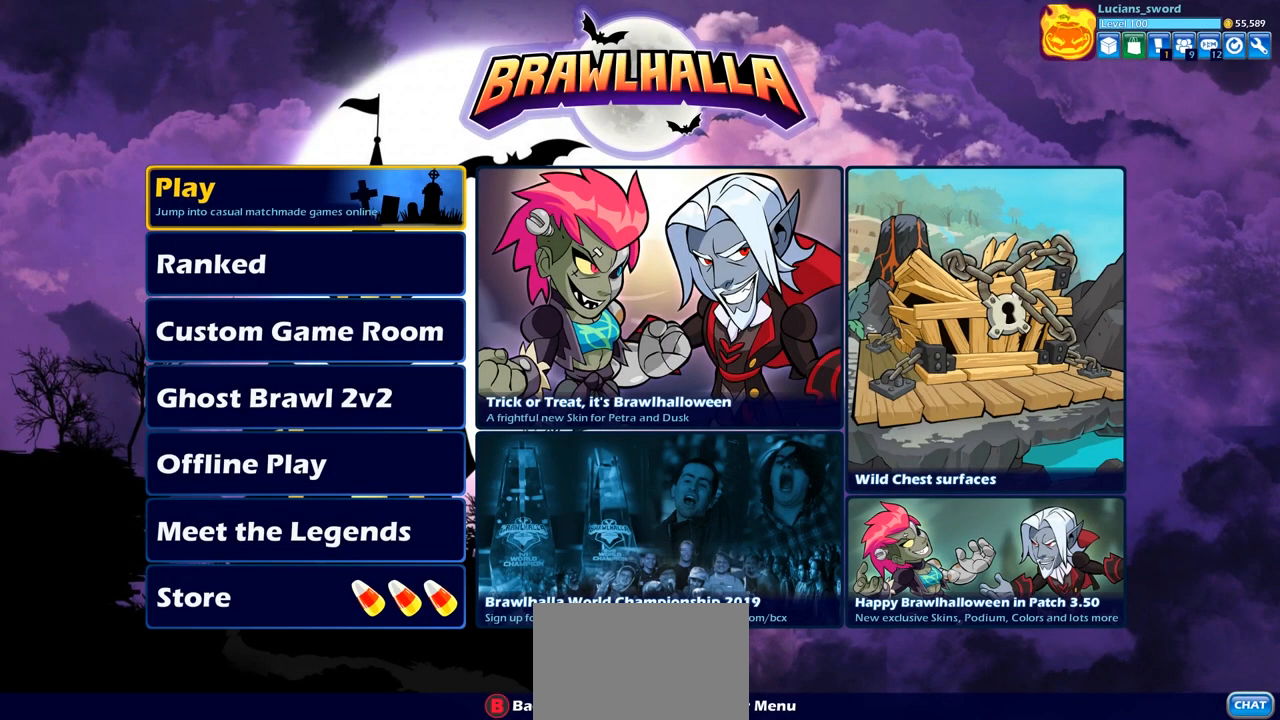
{"buttons": ["DPAD_DOWN"], "left_stick": "center", "right_stick": "center", "events": [[467, "DPAD_DOWN", "down"]]}
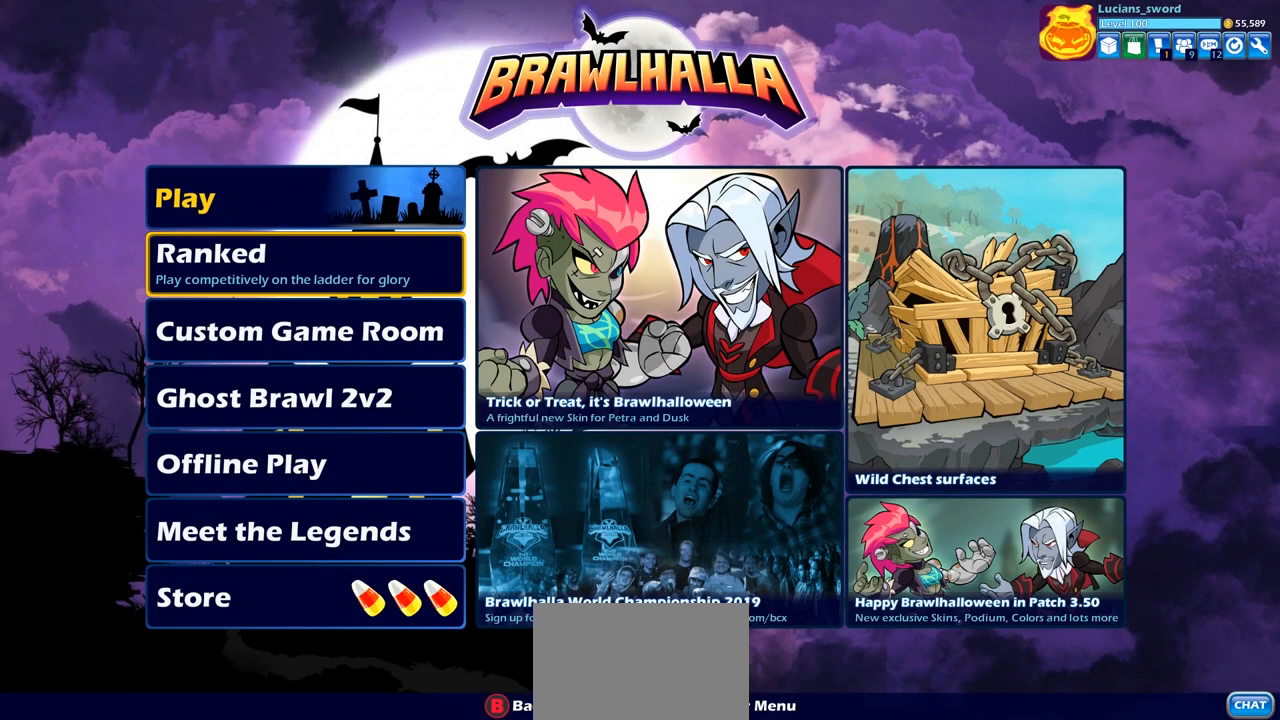
{"buttons": [], "left_stick": "center", "right_stick": "center", "events": [[83, "DPAD_DOWN", "up"]]}
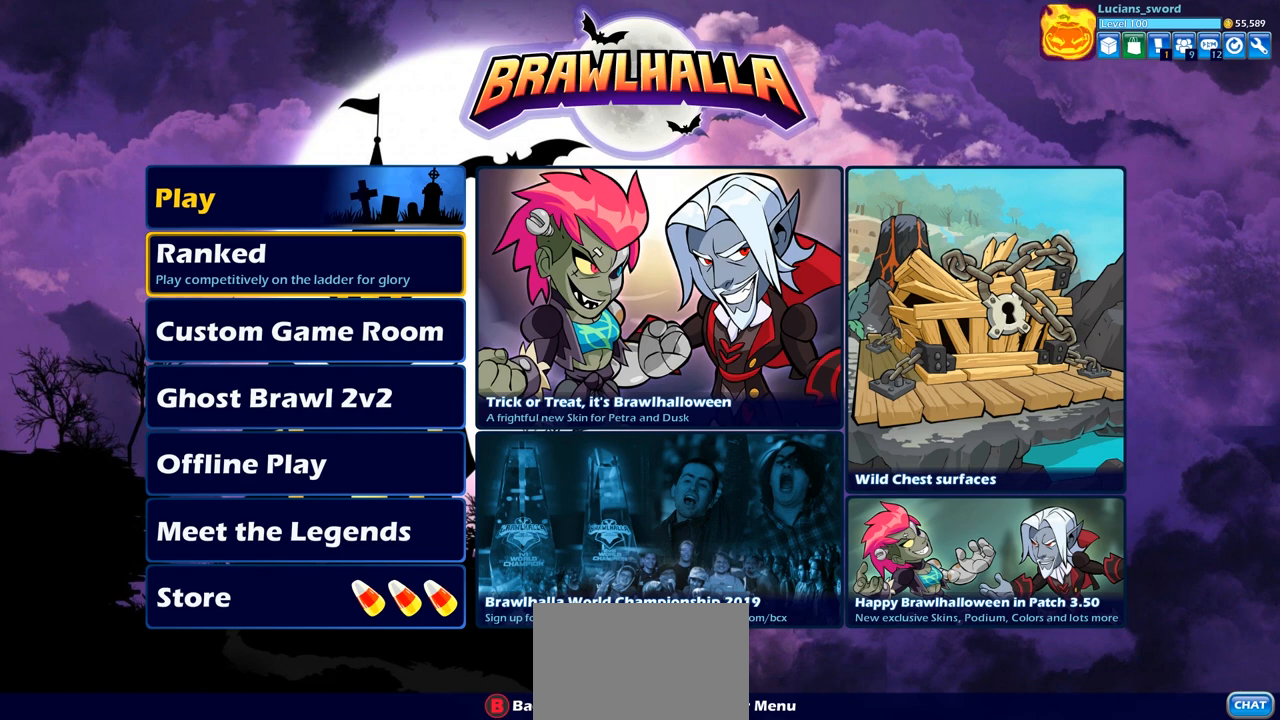
{"buttons": [], "left_stick": "center", "right_stick": "center", "events": []}
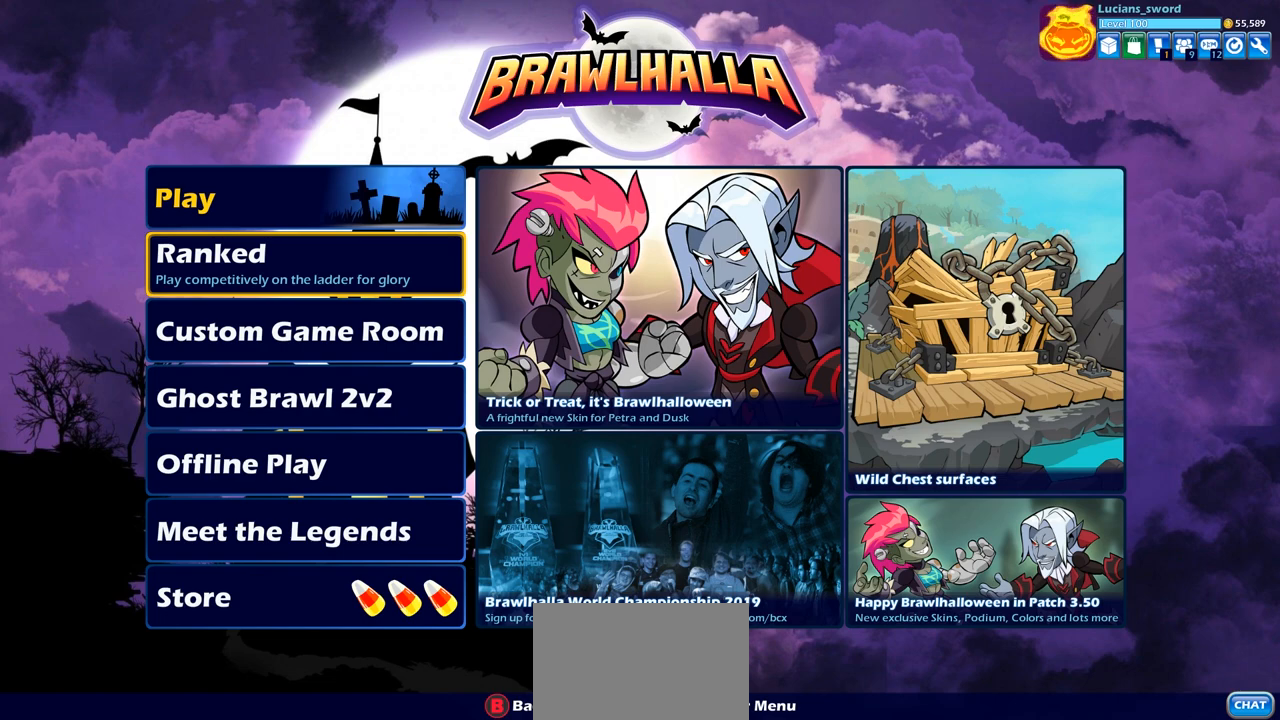
{"buttons": [], "left_stick": "center", "right_stick": "center", "events": []}
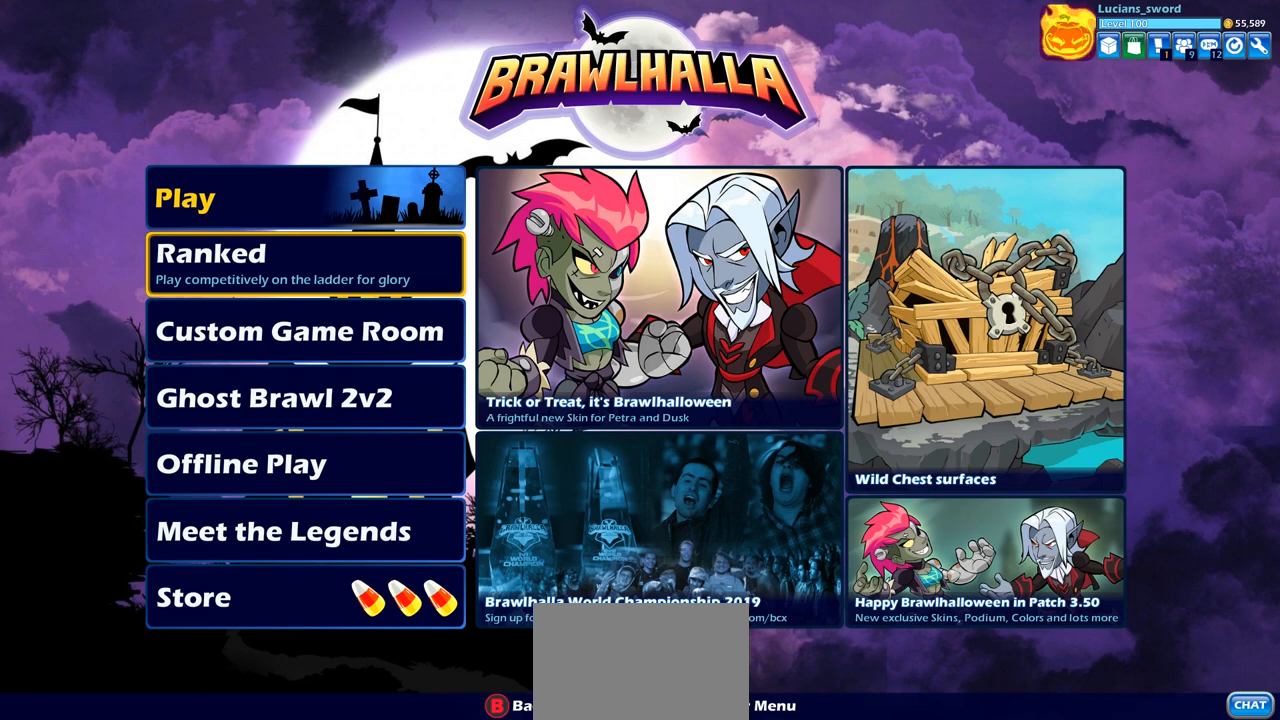
{"buttons": [], "left_stick": "center", "right_stick": "center", "events": [[317, "DPAD_UP", "down"], [467, "DPAD_UP", "up"]]}
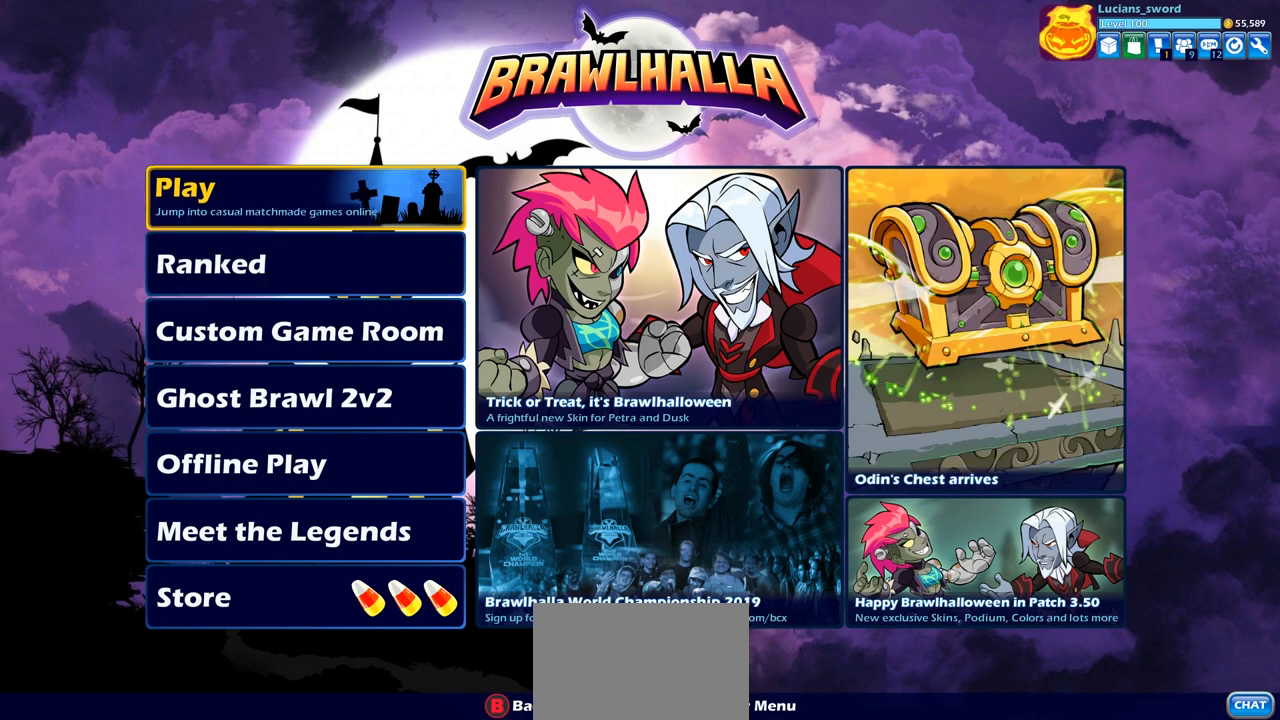
{"buttons": [], "left_stick": "center", "right_stick": "center", "events": []}
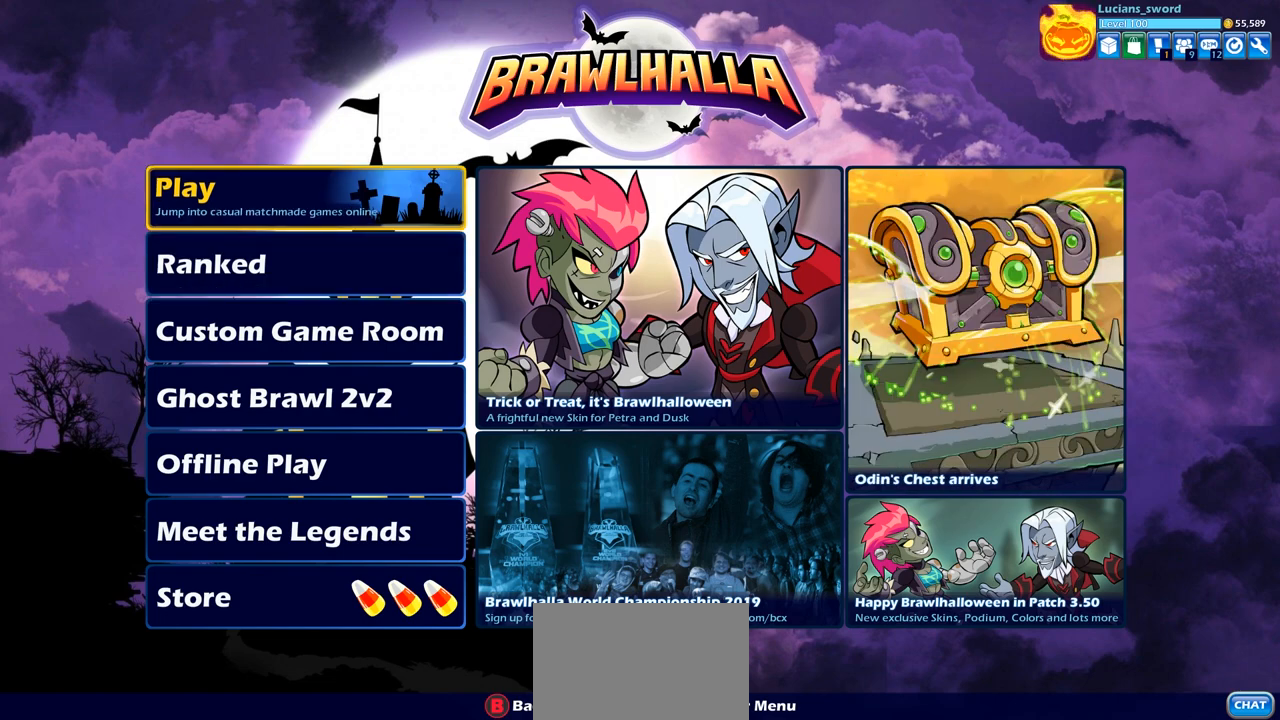
{"buttons": [], "left_stick": "center", "right_stick": "center", "events": []}
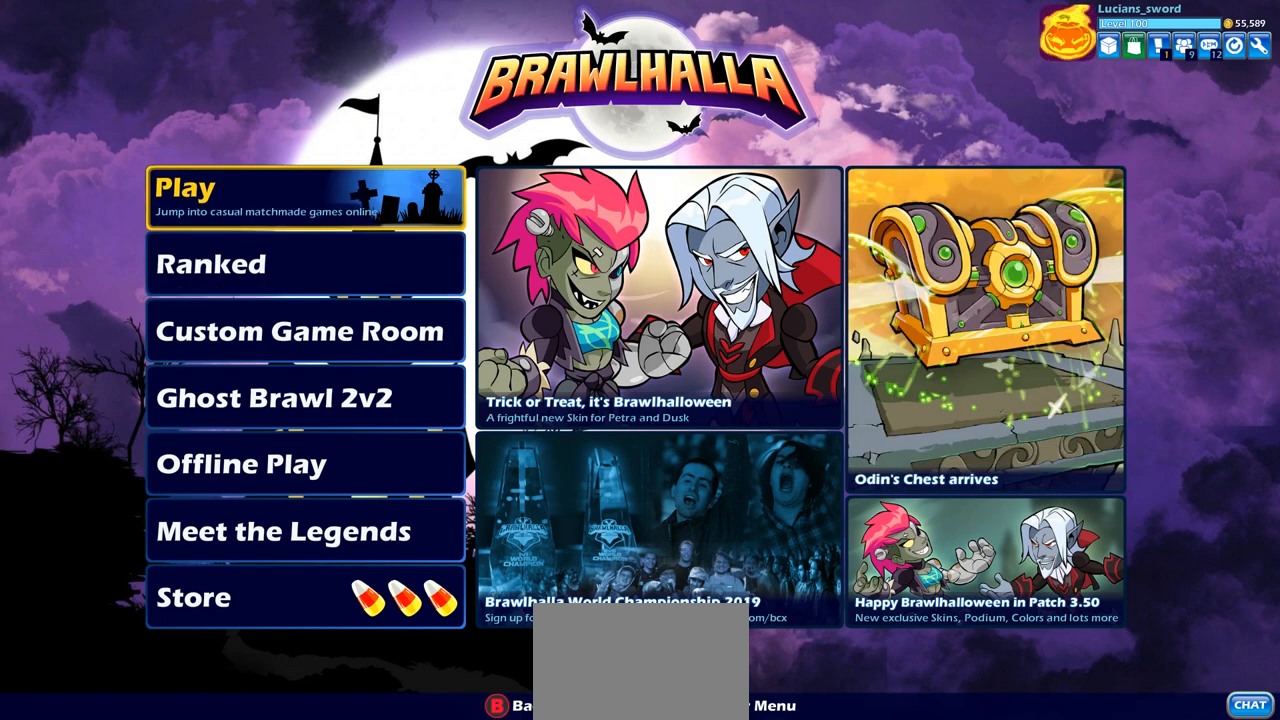
{"buttons": [], "left_stick": "center", "right_stick": "center", "events": [[300, "CROSS", "down"], [383, "CROSS", "up"]]}
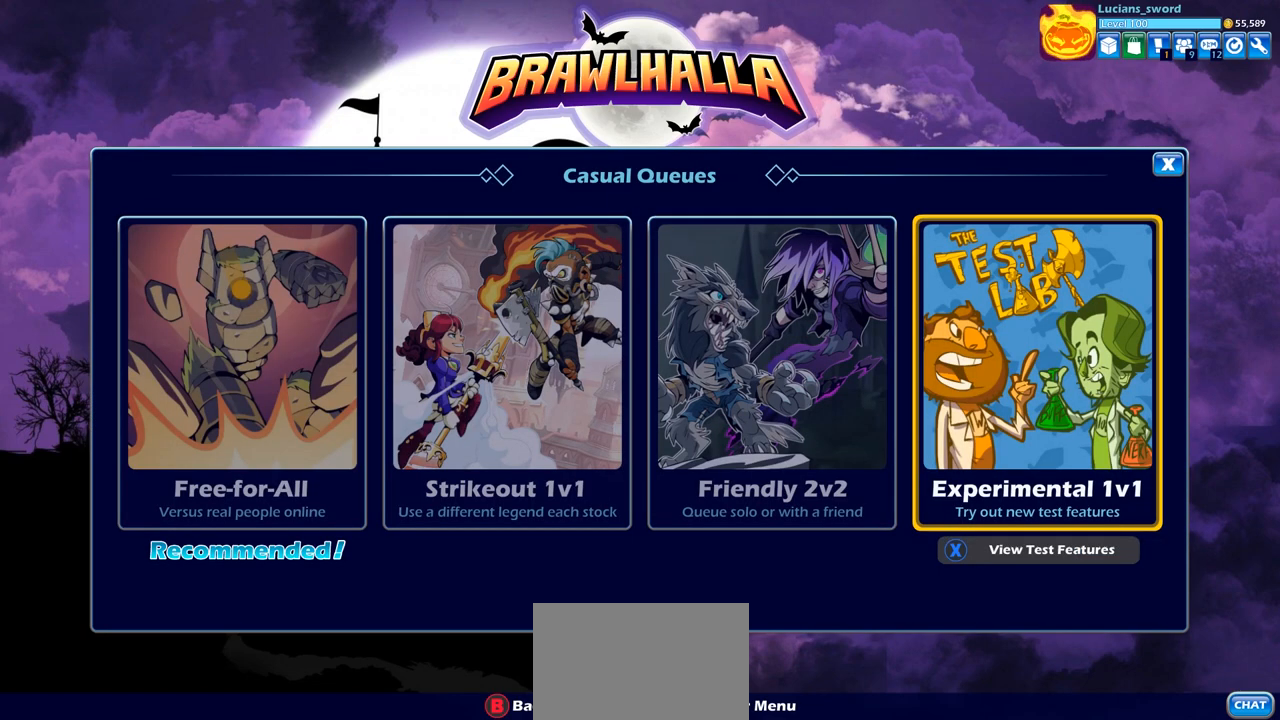
{"buttons": [], "left_stick": "center", "right_stick": "center", "events": []}
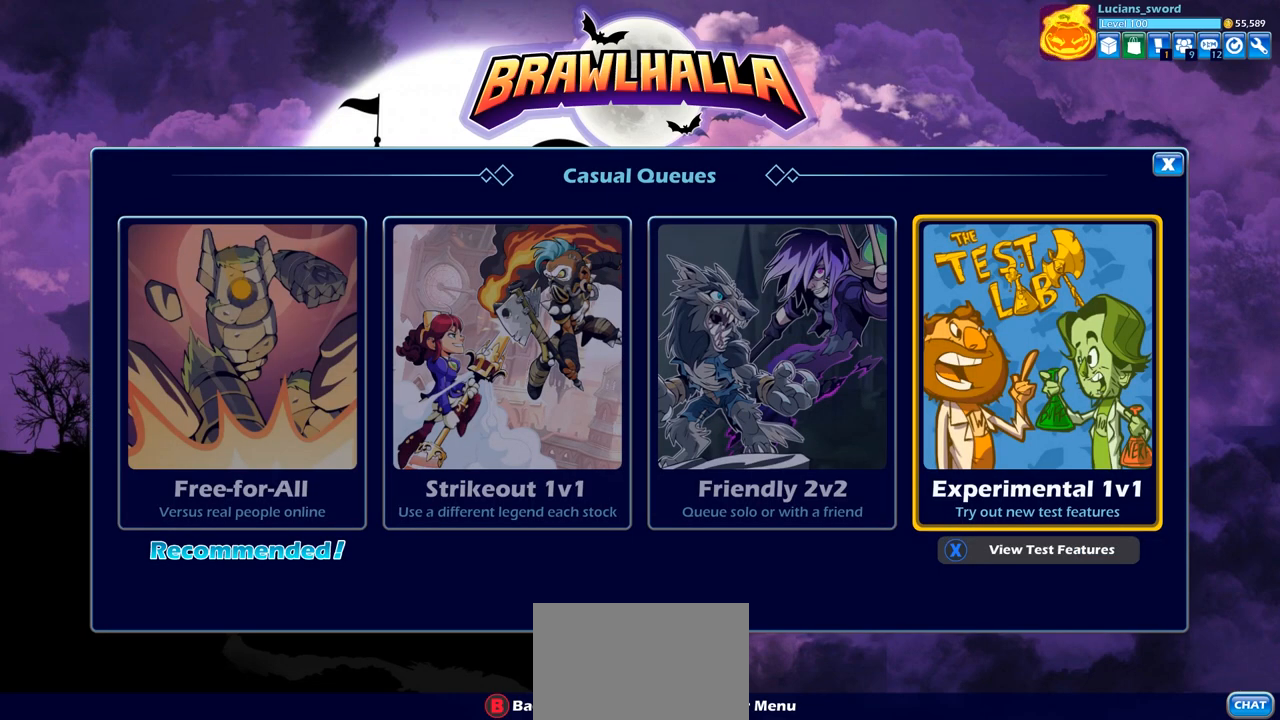
{"buttons": [], "left_stick": "center", "right_stick": "center", "events": [[217, "CROSS", "down"], [350, "CROSS", "up"]]}
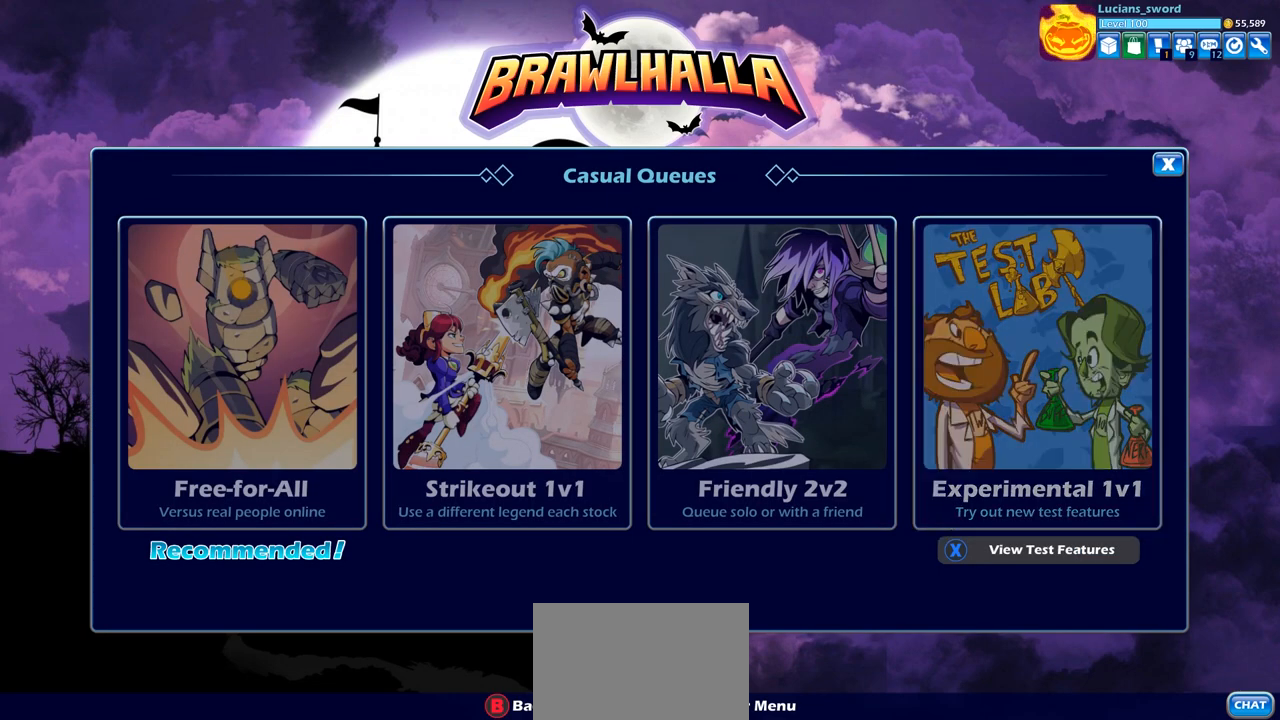
{"buttons": [], "left_stick": "center", "right_stick": "center", "events": []}
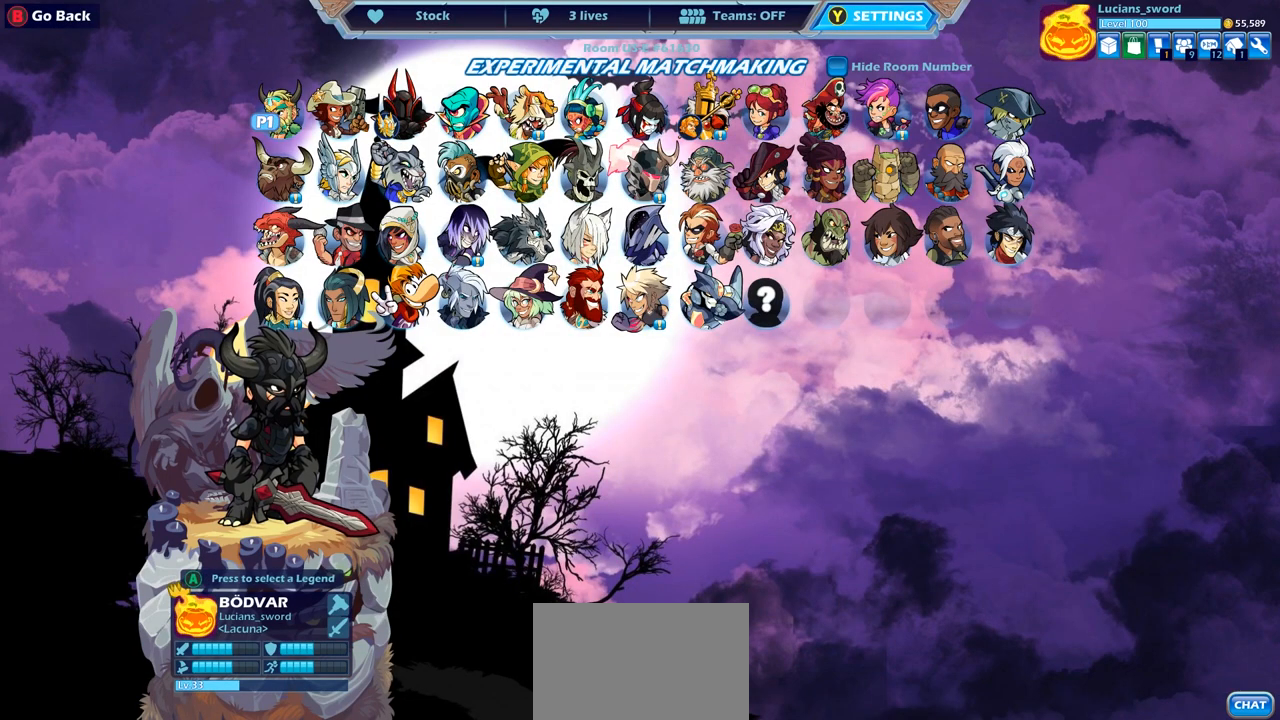
{"buttons": [], "left_stick": "center", "right_stick": "center", "events": [[333, "DPAD_RIGHT", "down"], [417, "DPAD_RIGHT", "up"]]}
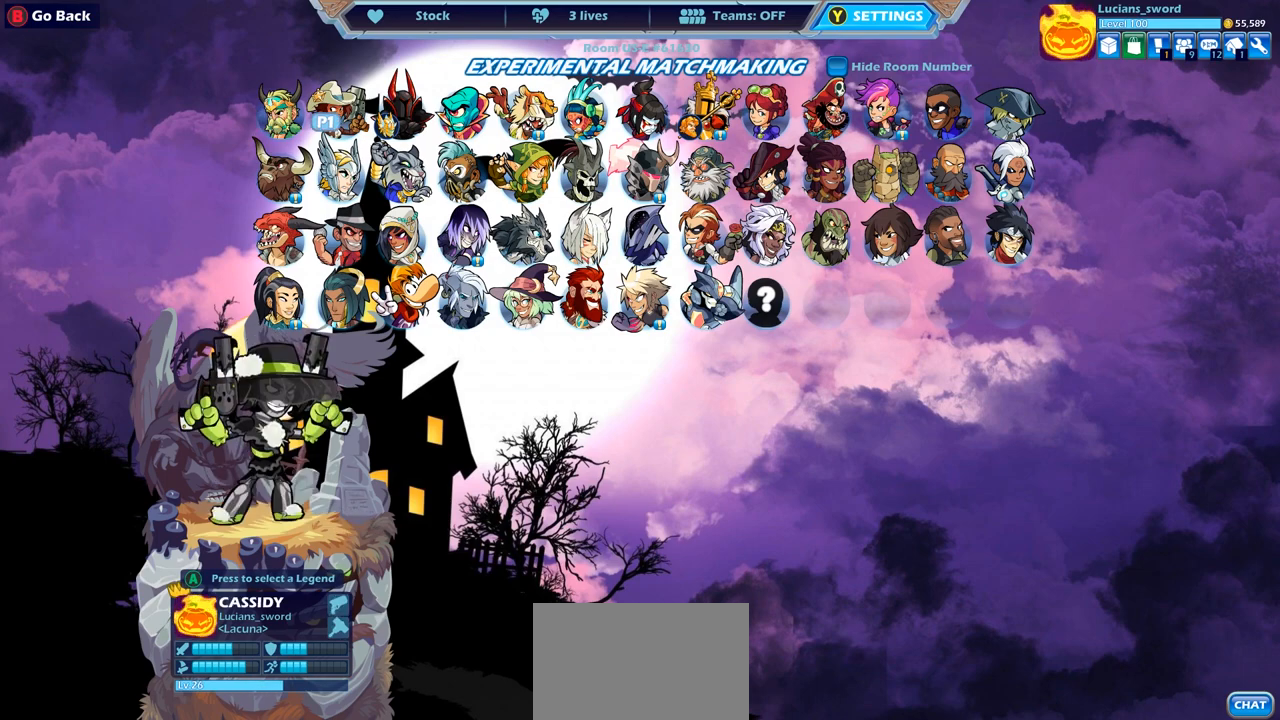
{"buttons": [], "left_stick": "center", "right_stick": "center", "events": [[33, "DPAD_RIGHT", "down"], [83, "DPAD_RIGHT", "up"], [183, "DPAD_RIGHT", "down"], [283, "DPAD_RIGHT", "up"], [350, "DPAD_RIGHT", "down"], [467, "DPAD_RIGHT", "up"]]}
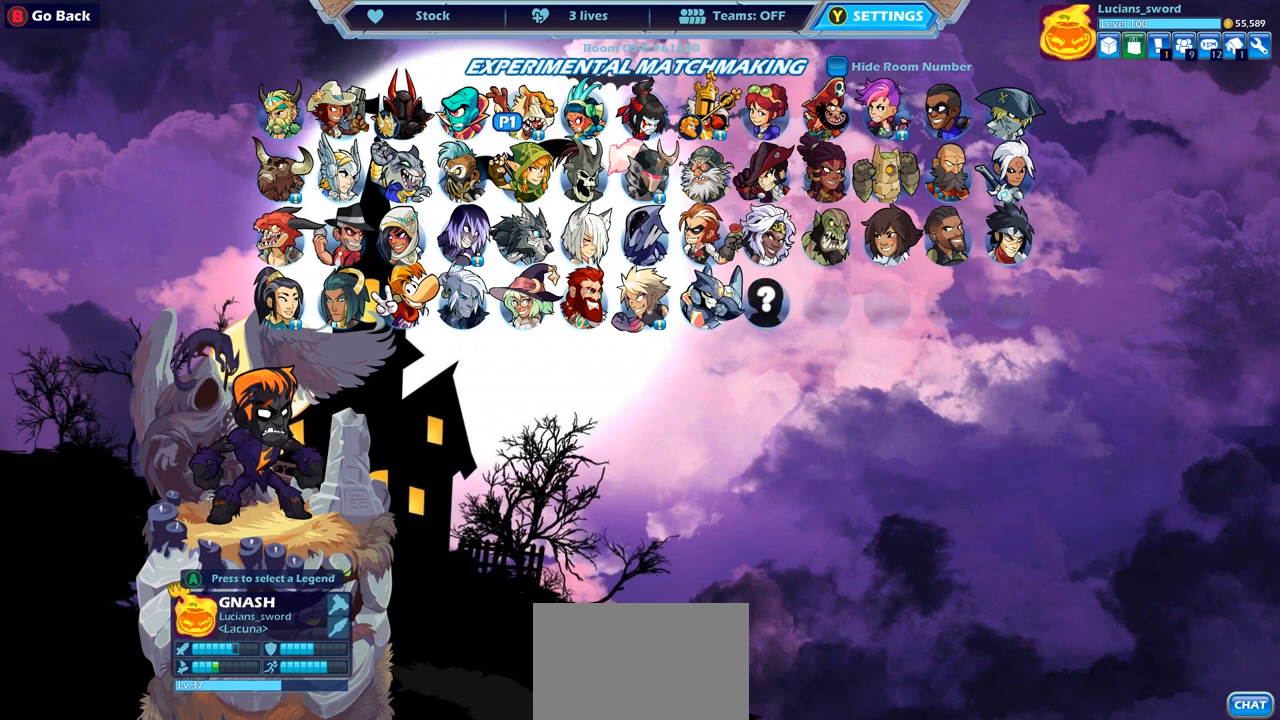
{"buttons": [], "left_stick": "center", "right_stick": "center", "events": [[50, "DPAD_RIGHT", "down"], [167, "DPAD_RIGHT", "up"], [283, "DPAD_RIGHT", "down"], [367, "DPAD_RIGHT", "up"]]}
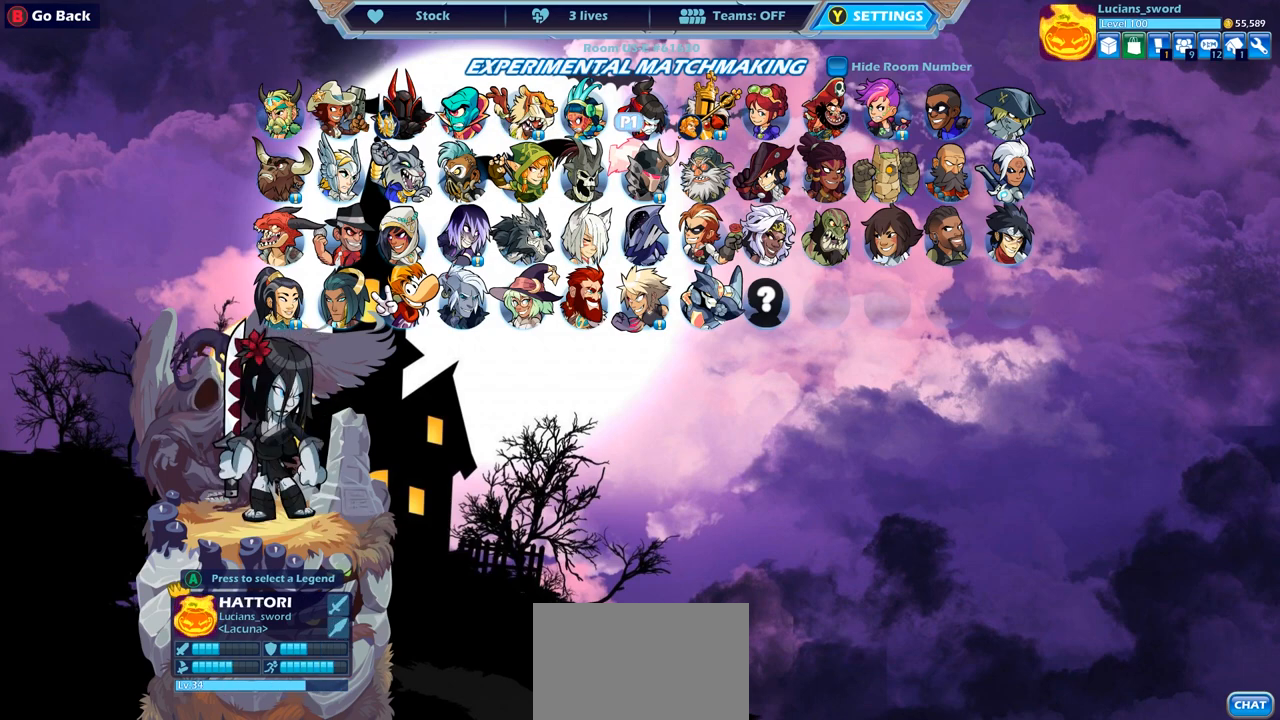
{"buttons": [], "left_stick": "center", "right_stick": "center", "events": [[17, "DPAD_LEFT", "down"], [117, "DPAD_LEFT", "up"], [217, "DPAD_LEFT", "down"], [317, "DPAD_LEFT", "up"]]}
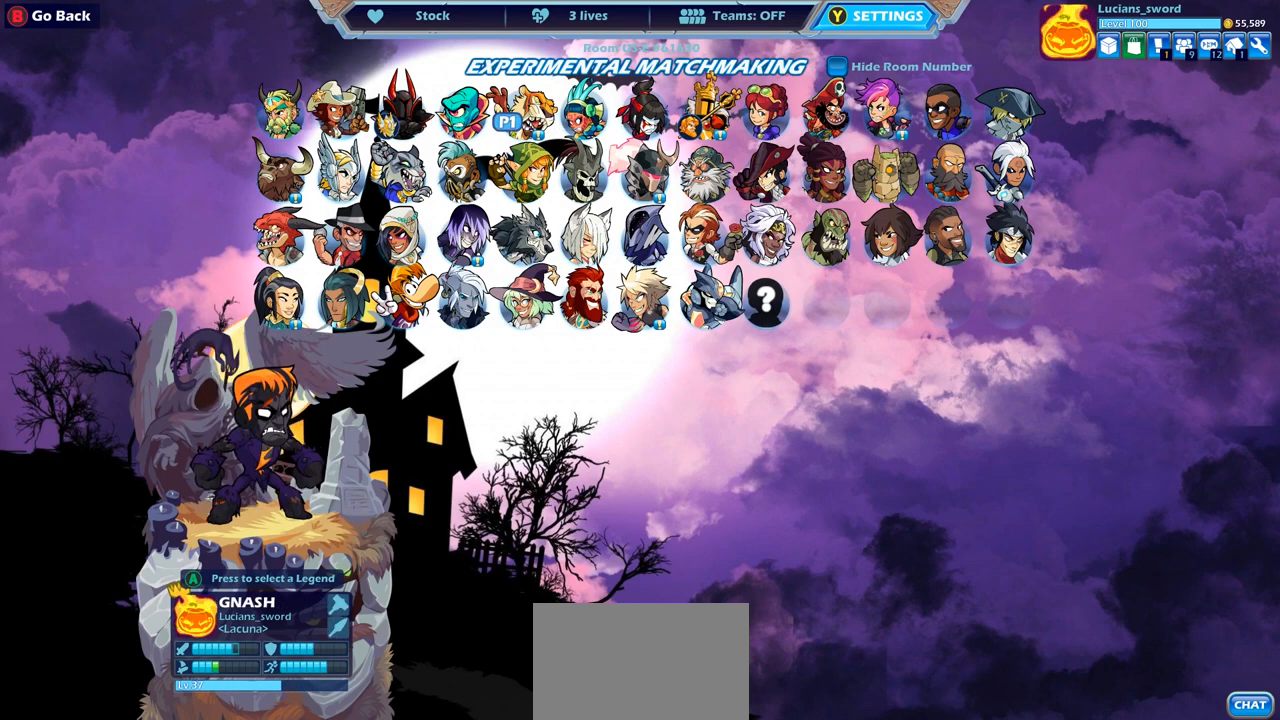
{"buttons": [], "left_stick": "center", "right_stick": "center", "events": []}
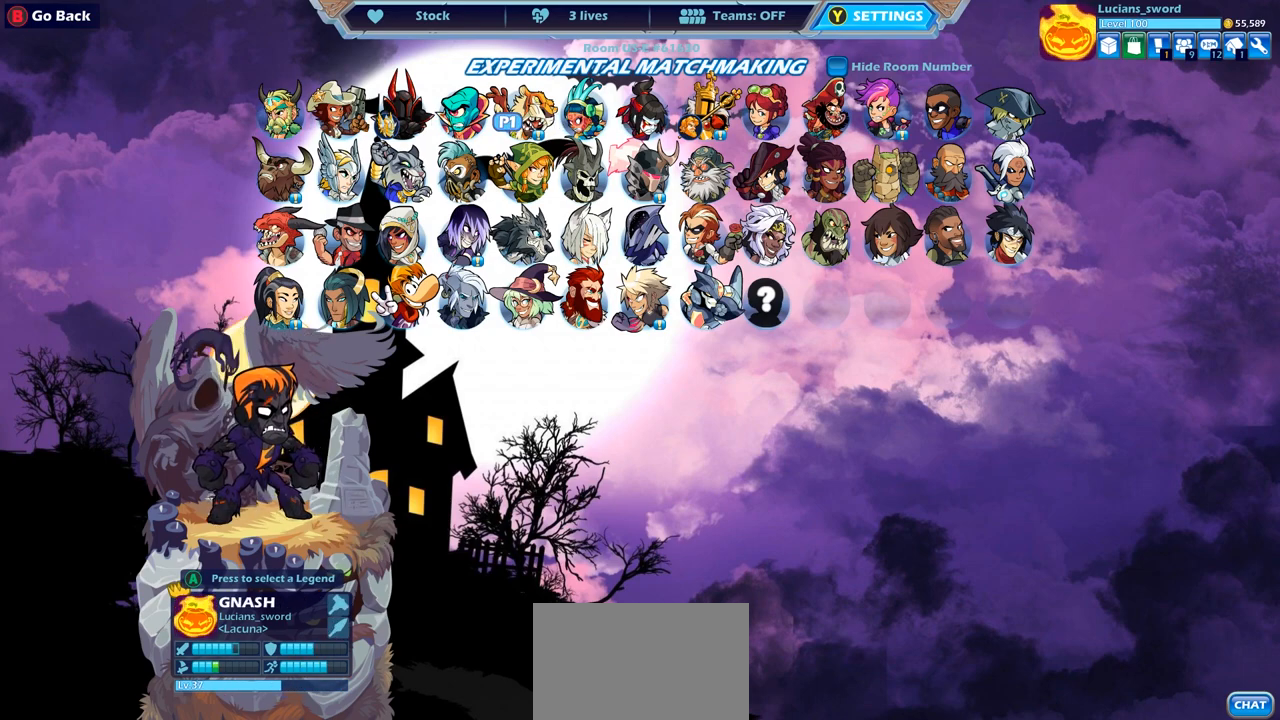
{"buttons": [], "left_stick": "center", "right_stick": "center", "events": []}
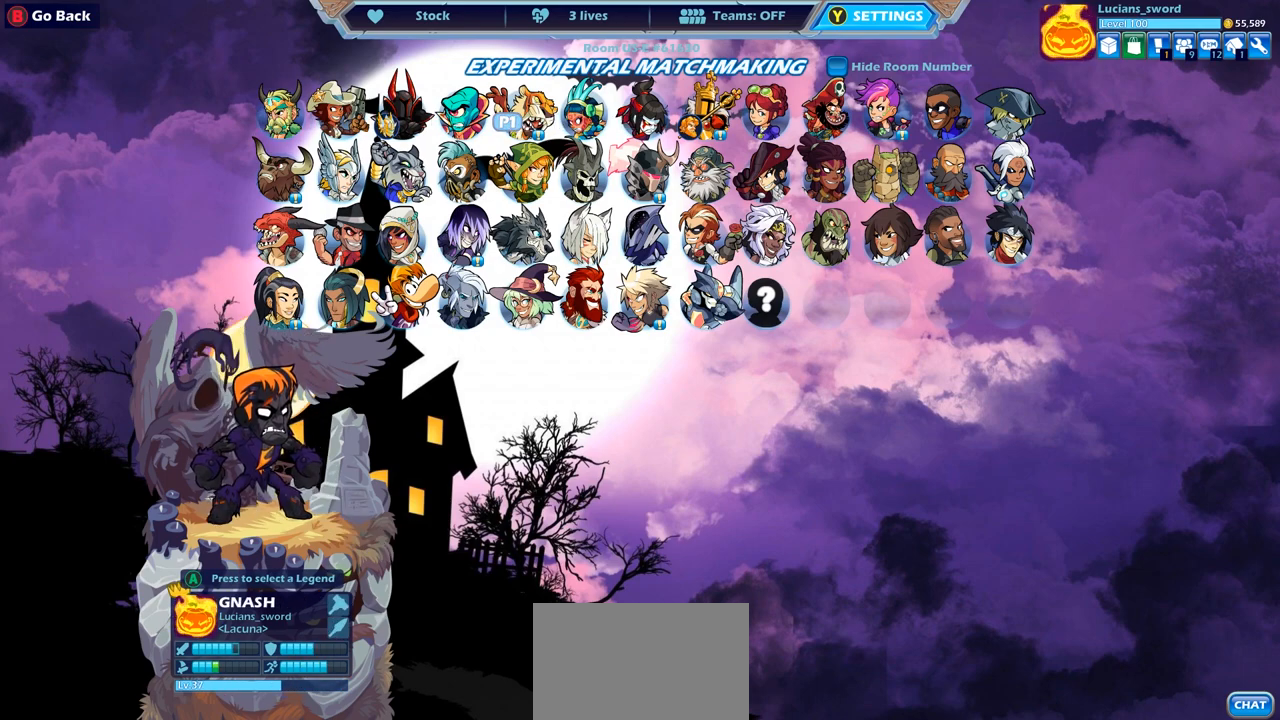
{"buttons": [], "left_stick": "center", "right_stick": "center", "events": [[133, "CROSS", "down"], [183, "CROSS", "up"]]}
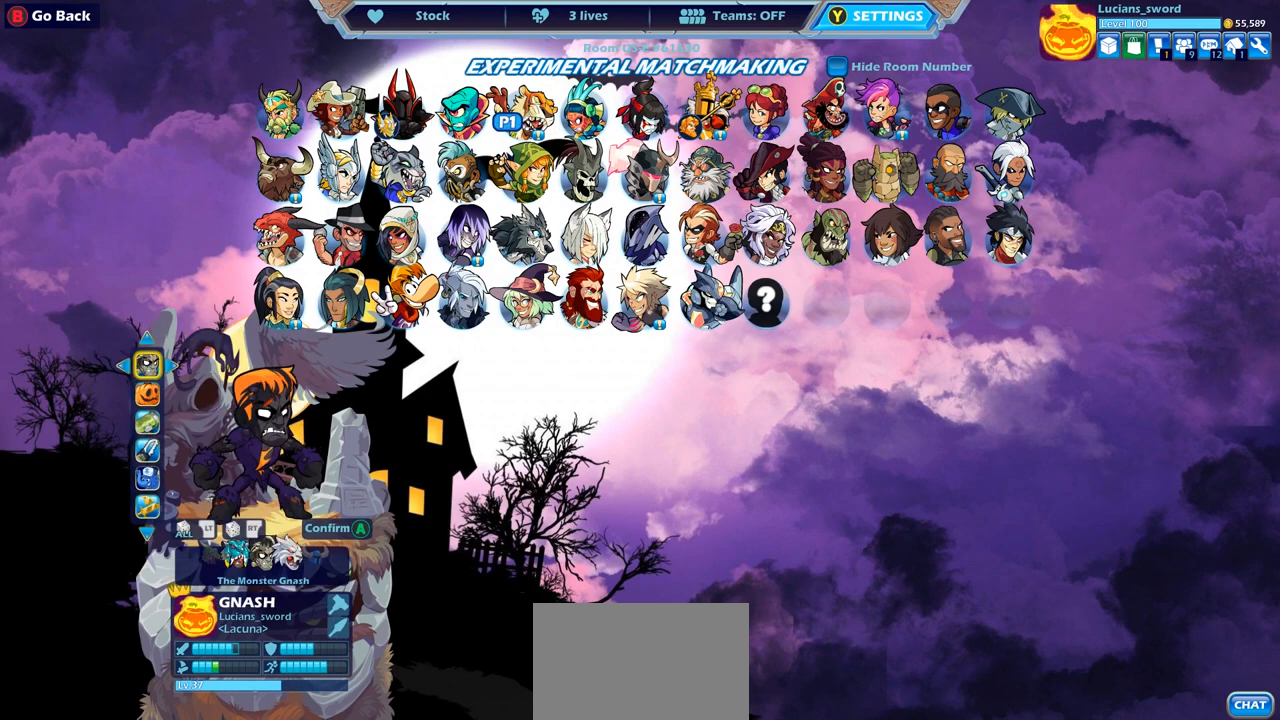
{"buttons": [], "left_stick": "center", "right_stick": "center", "events": []}
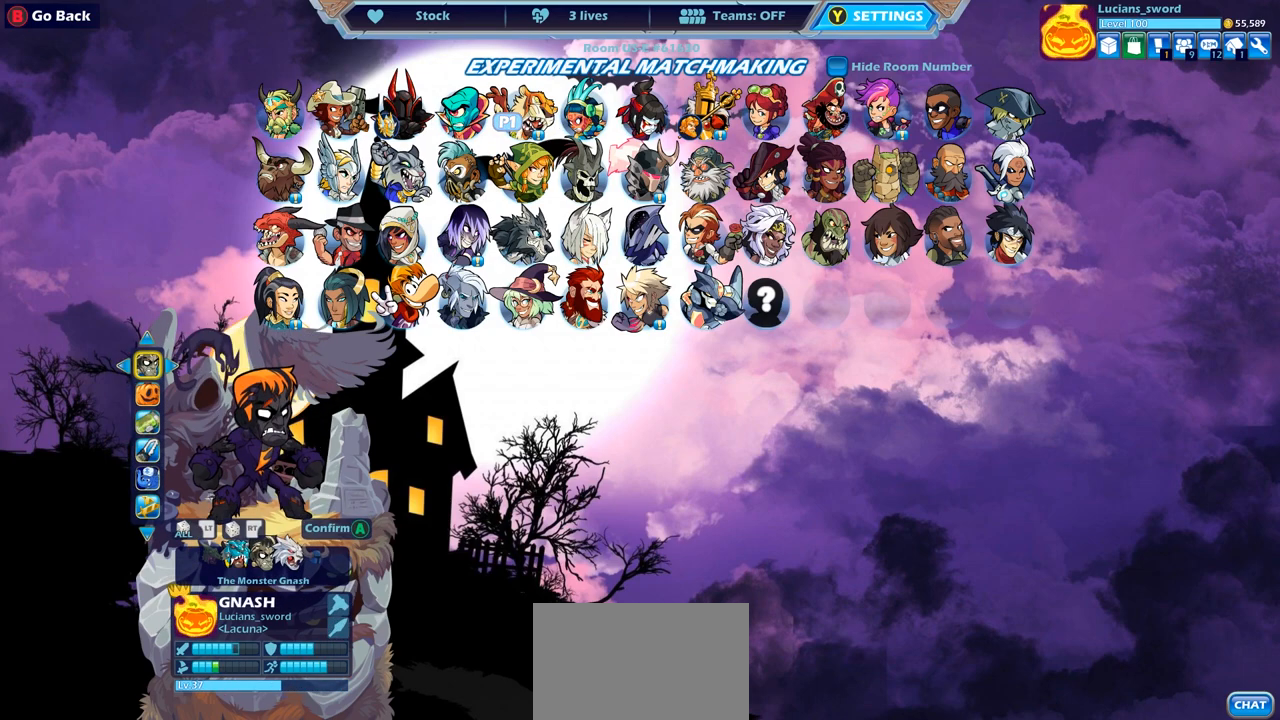
{"buttons": [], "left_stick": "center", "right_stick": "center", "events": []}
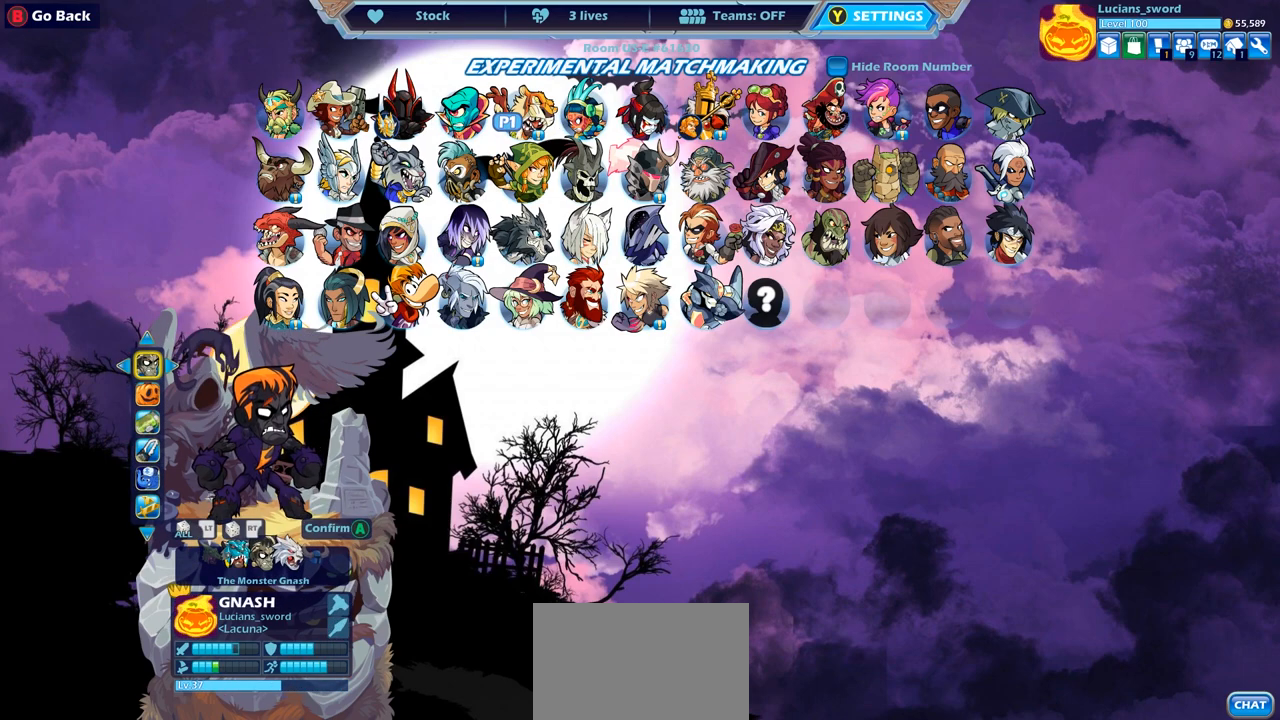
{"buttons": ["DPAD_DOWN"], "left_stick": "center", "right_stick": "center", "events": [[467, "DPAD_DOWN", "down"]]}
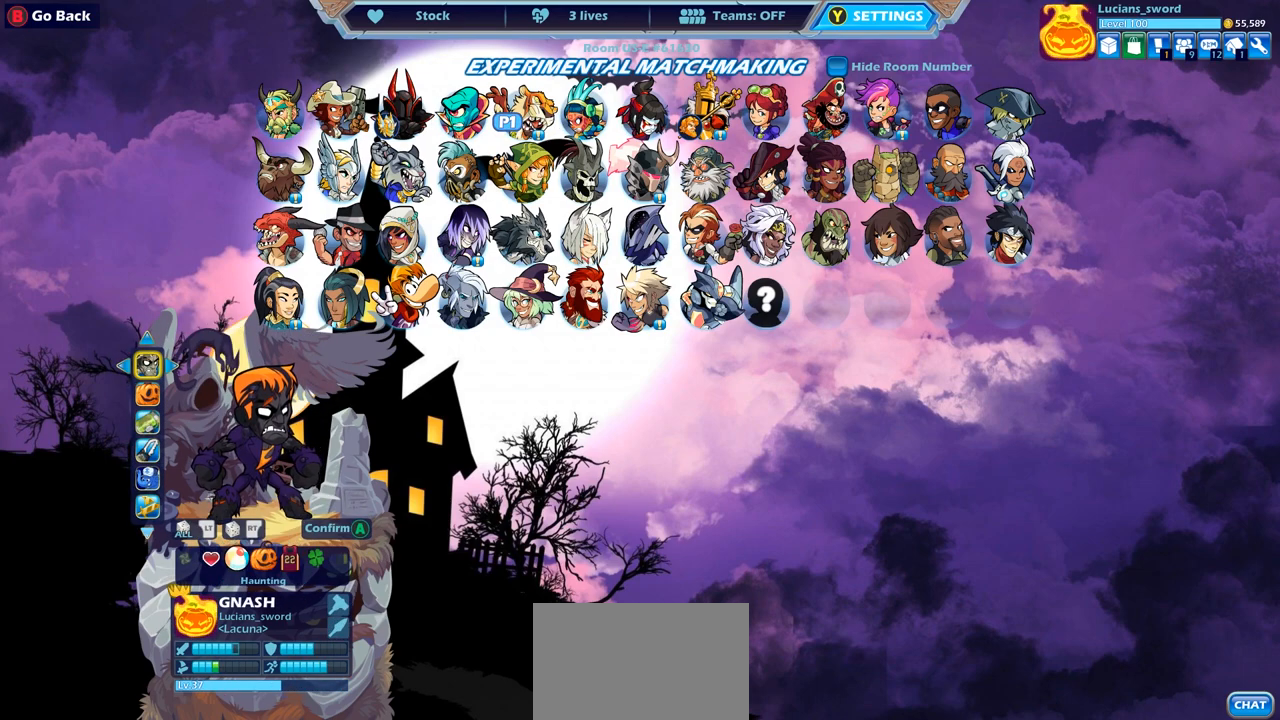
{"buttons": [], "left_stick": "center", "right_stick": "center", "events": [[67, "DPAD_DOWN", "up"], [300, "DPAD_UP", "down"], [433, "DPAD_UP", "up"]]}
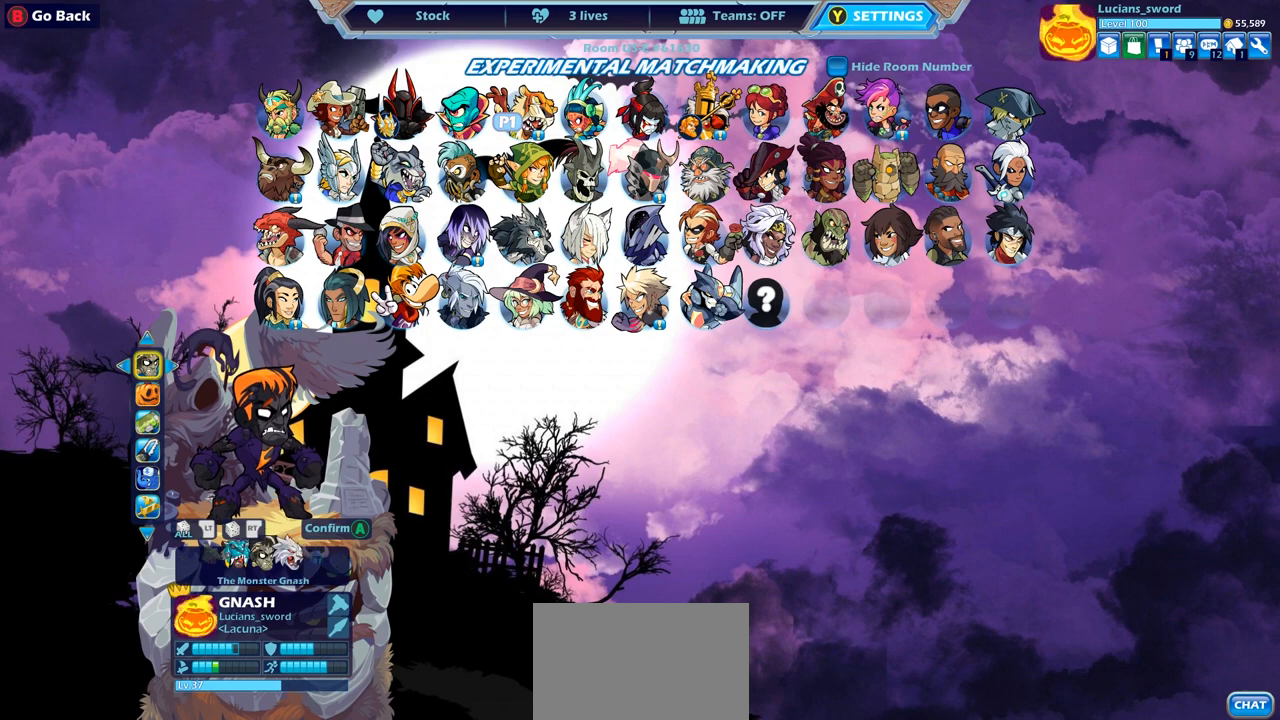
{"buttons": [], "left_stick": "center", "right_stick": "center", "events": []}